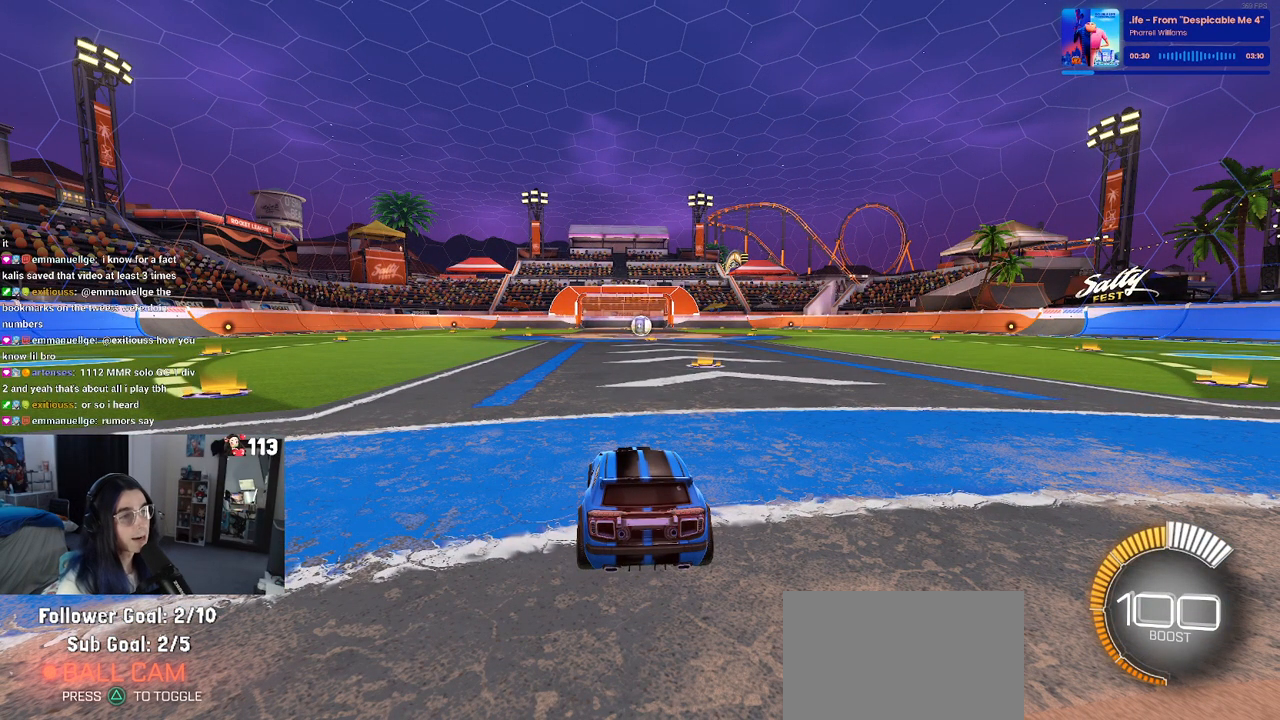
Gameplay with a controller (PlayStation layout); each line is a JSON object with the inputs held at the frame after it. "events" lists button and stick changes between this image and that frame as [ms after this image, input, new state], when the widget could be followed in between.
{"buttons": ["R2"], "left_stick": "center", "right_stick": "center", "events": [[500, "R2", "down"]]}
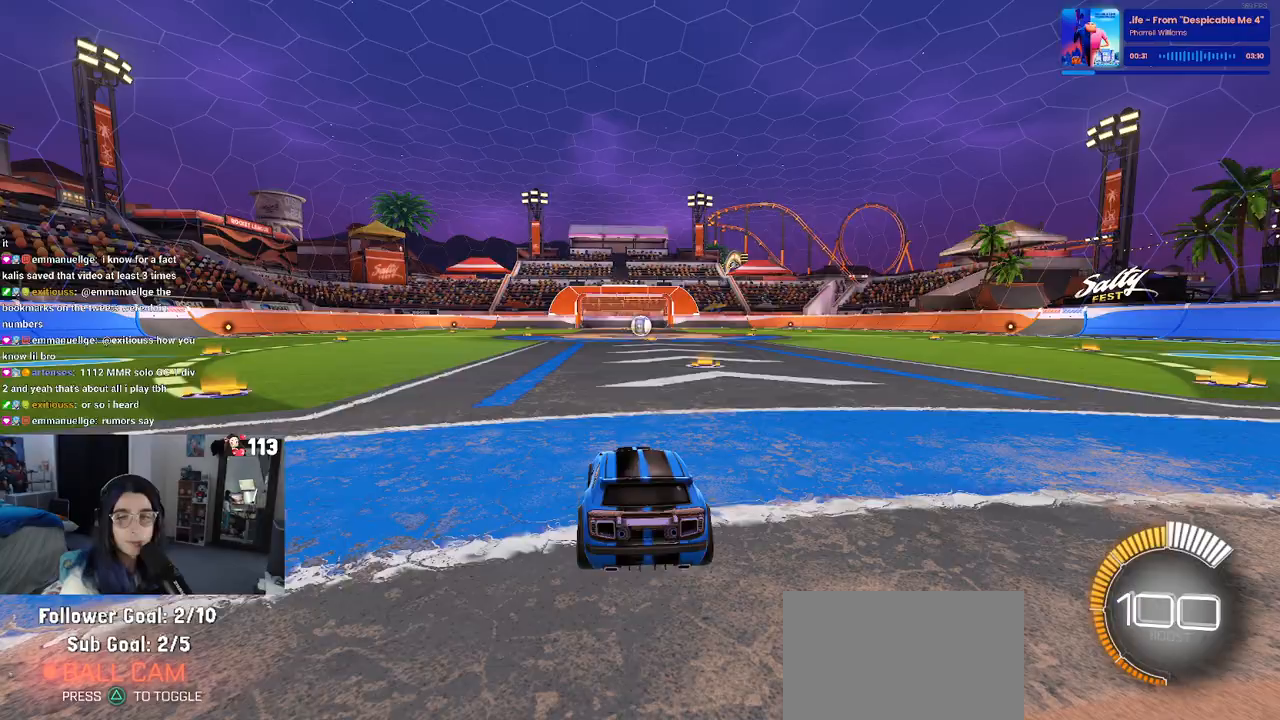
{"buttons": ["R2"], "left_stick": "right", "right_stick": "center", "events": [[400, "left_stick", "right"]]}
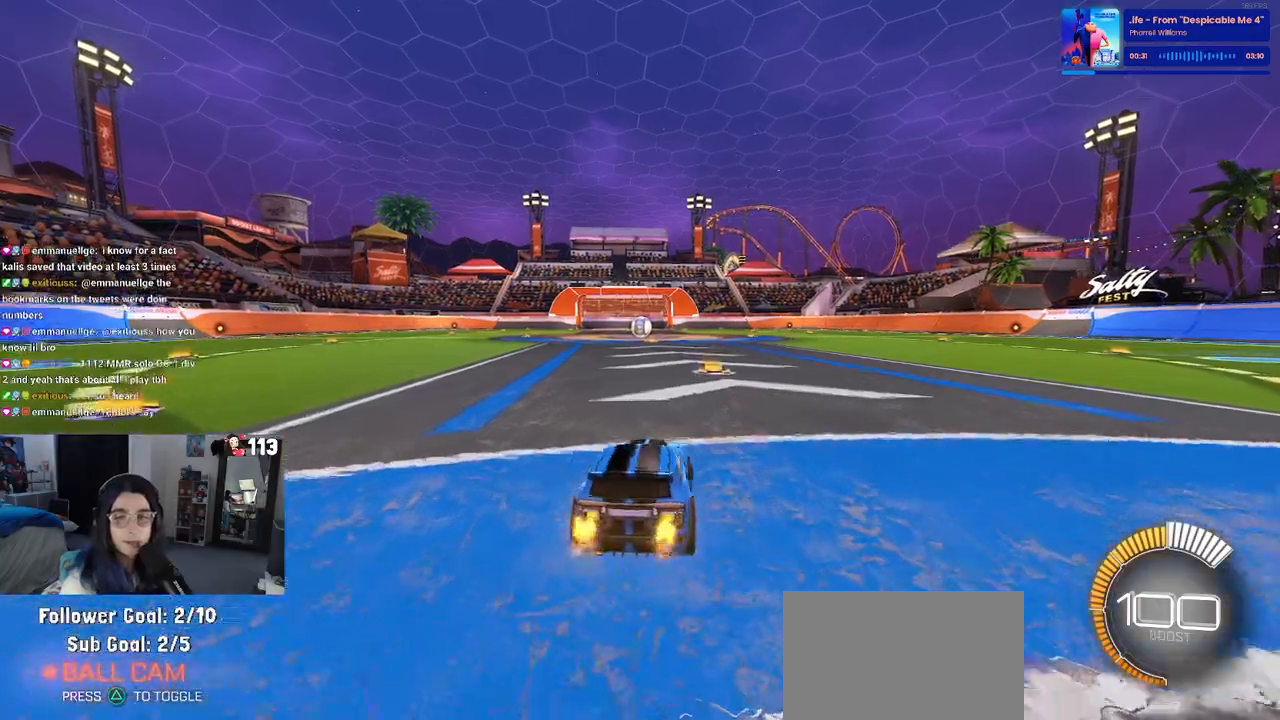
{"buttons": ["R1", "R2"], "left_stick": "center", "right_stick": "center", "events": [[283, "left_stick", "center"], [500, "R1", "down"]]}
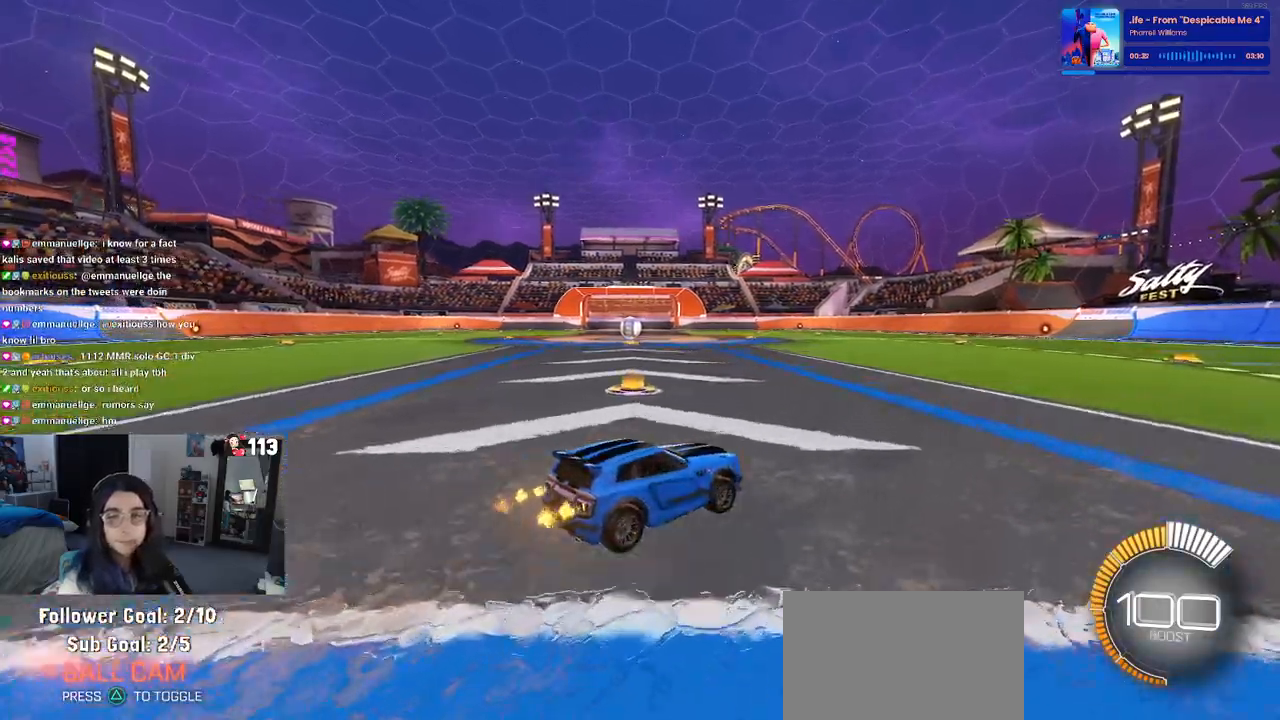
{"buttons": ["R1", "R2"], "left_stick": "right", "right_stick": "center", "events": [[300, "left_stick", "right"]]}
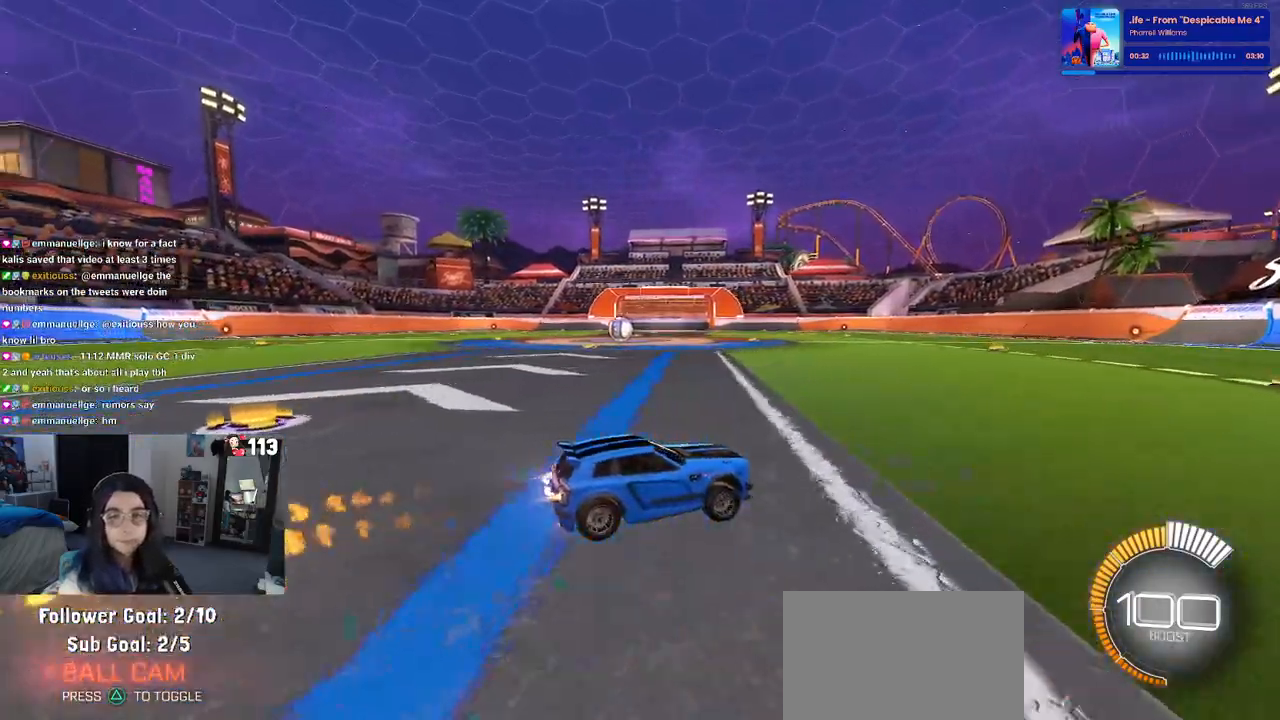
{"buttons": ["R1", "R2"], "left_stick": "center", "right_stick": "center", "events": [[33, "left_stick", "center"]]}
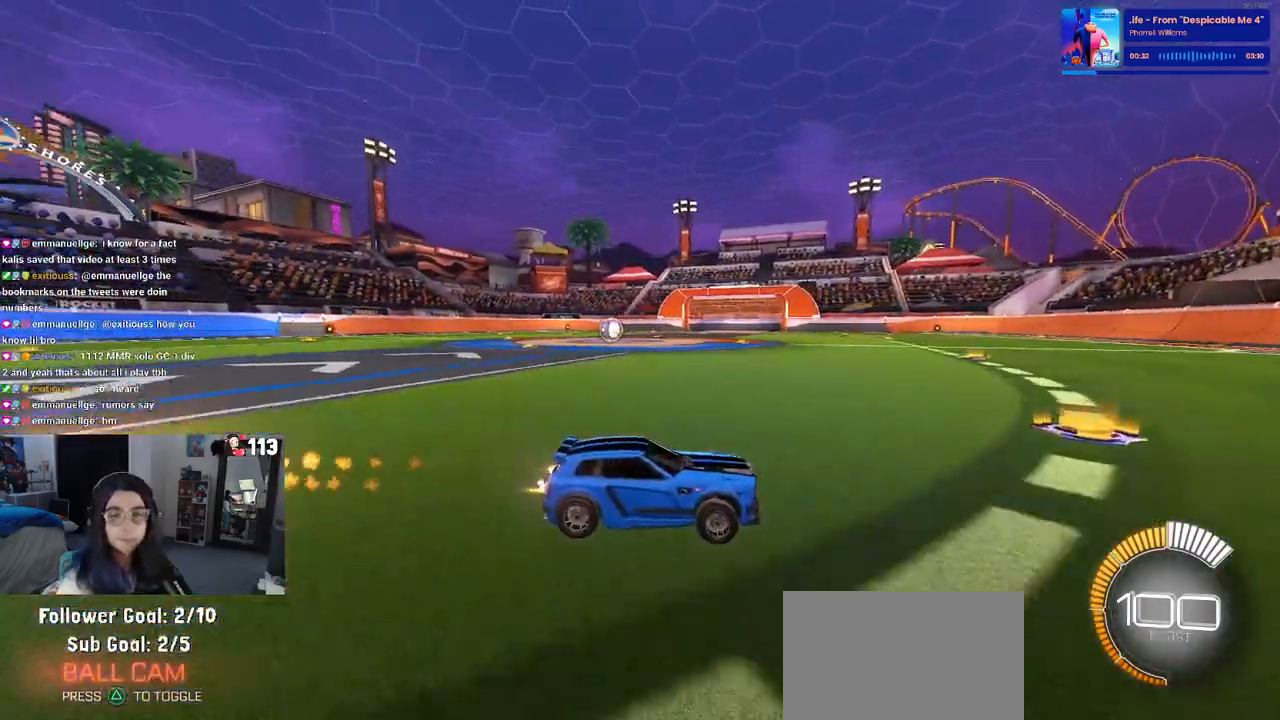
{"buttons": ["SQUARE", "R1", "R2"], "left_stick": "left", "right_stick": "center", "events": [[433, "left_stick", "left"], [450, "SQUARE", "down"]]}
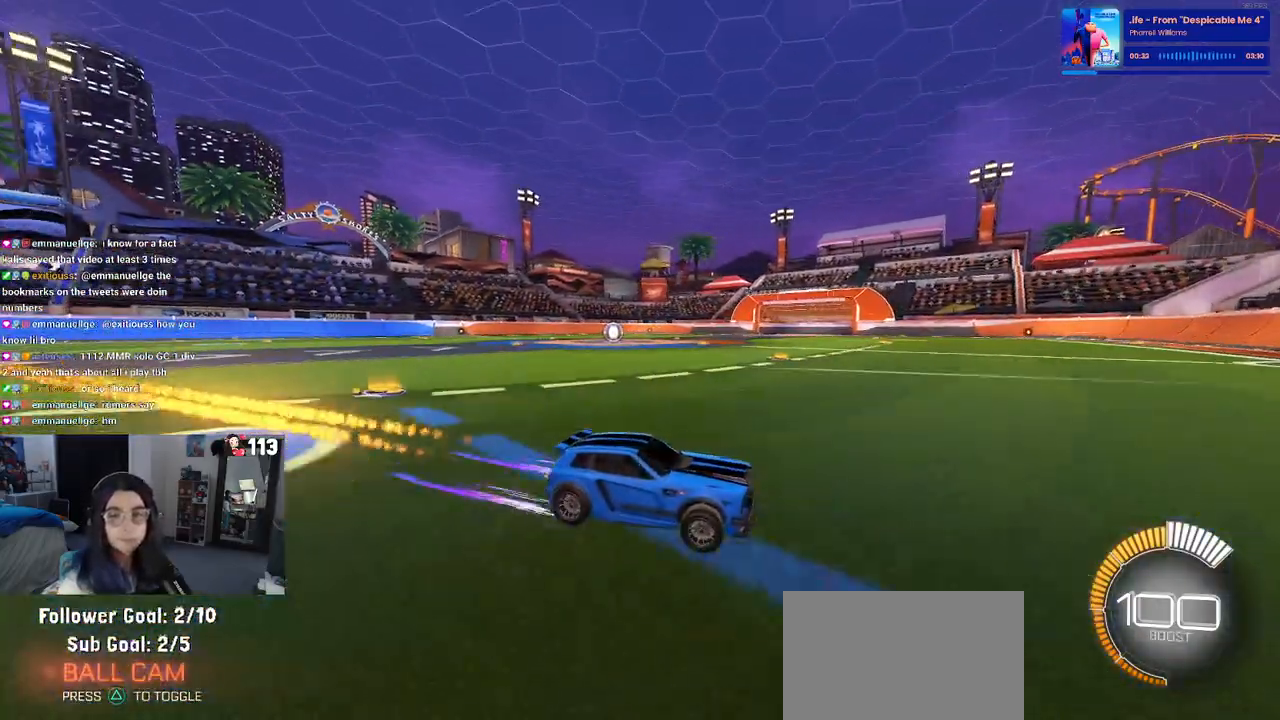
{"buttons": ["R1", "R2"], "left_stick": "center", "right_stick": "center", "events": [[117, "SQUARE", "up"], [433, "left_stick", "center"]]}
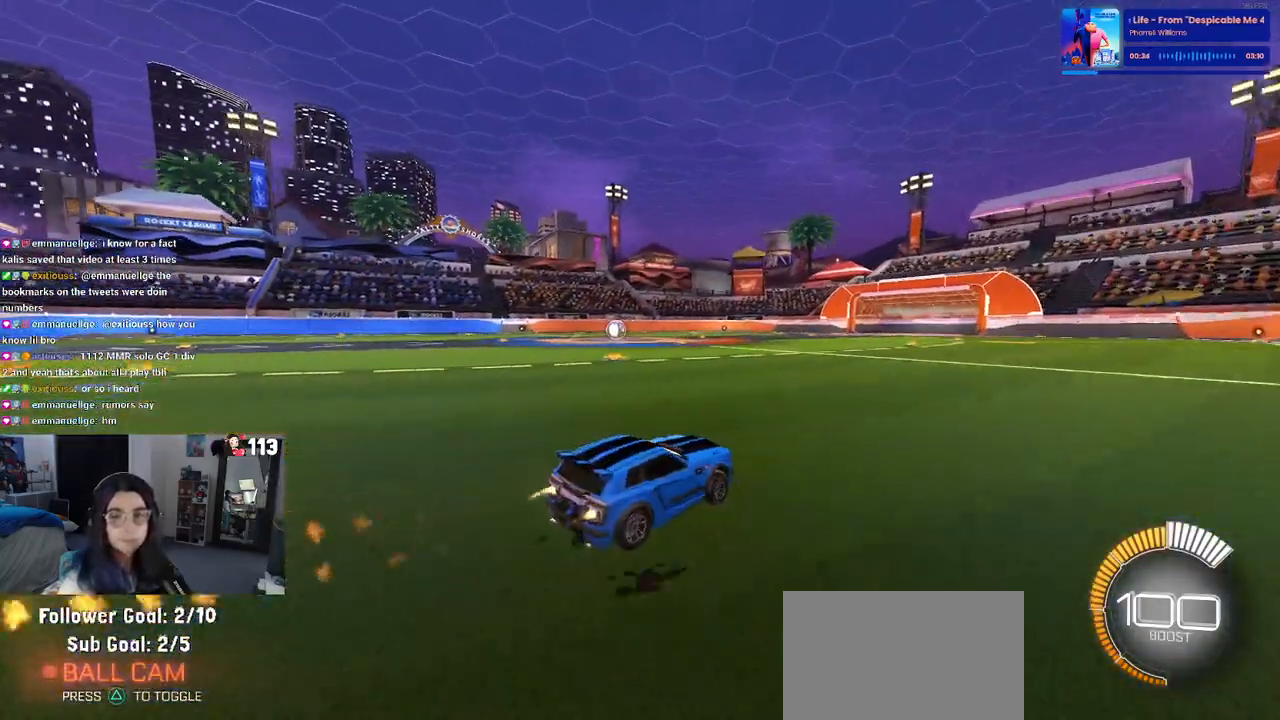
{"buttons": ["R1", "R2"], "left_stick": "left", "right_stick": "center", "events": [[250, "left_stick", "left"]]}
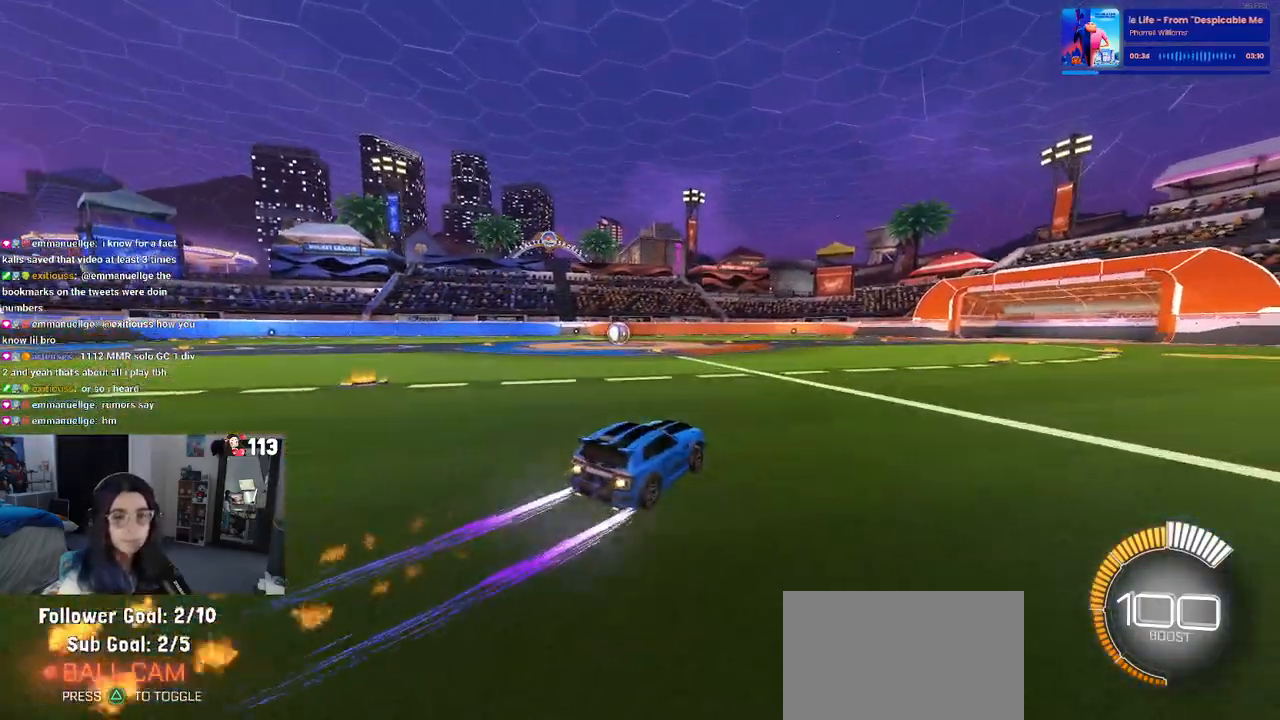
{"buttons": ["R2"], "left_stick": "left", "right_stick": "center", "events": [[233, "left_stick", "center"], [317, "R1", "up"], [383, "left_stick", "left"]]}
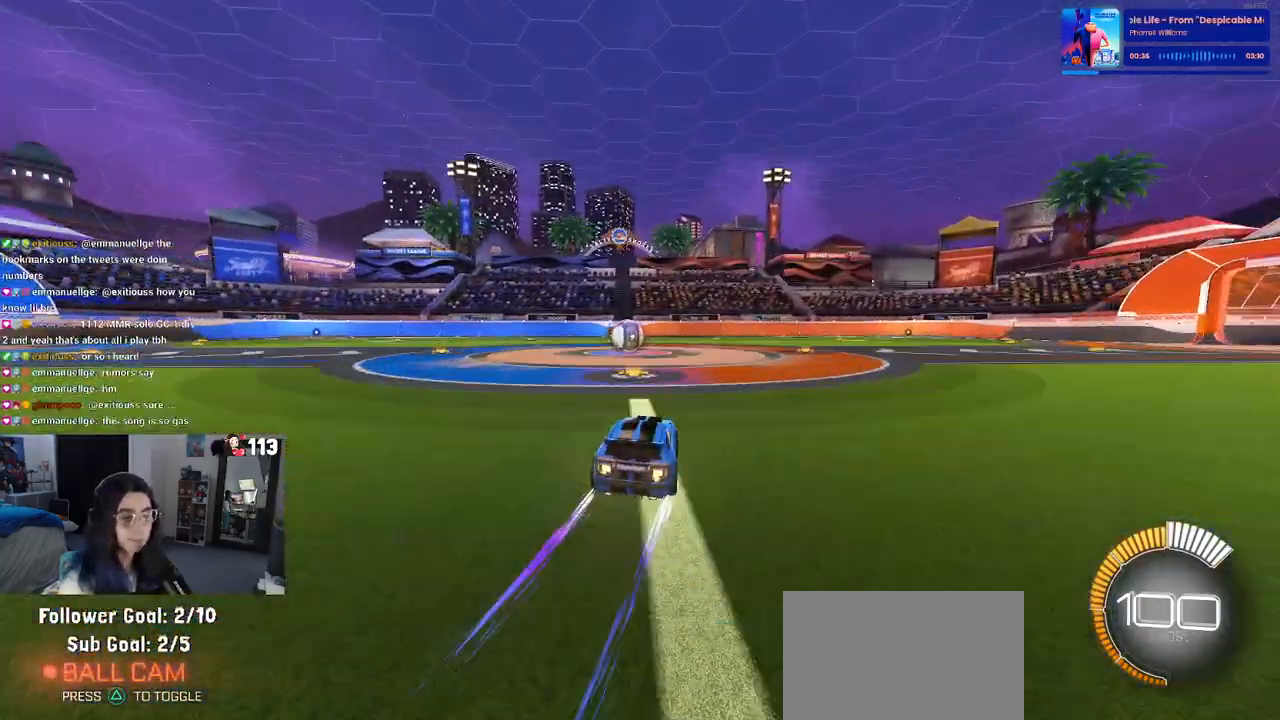
{"buttons": ["R2"], "left_stick": "center", "right_stick": "center", "events": [[67, "left_stick", "center"]]}
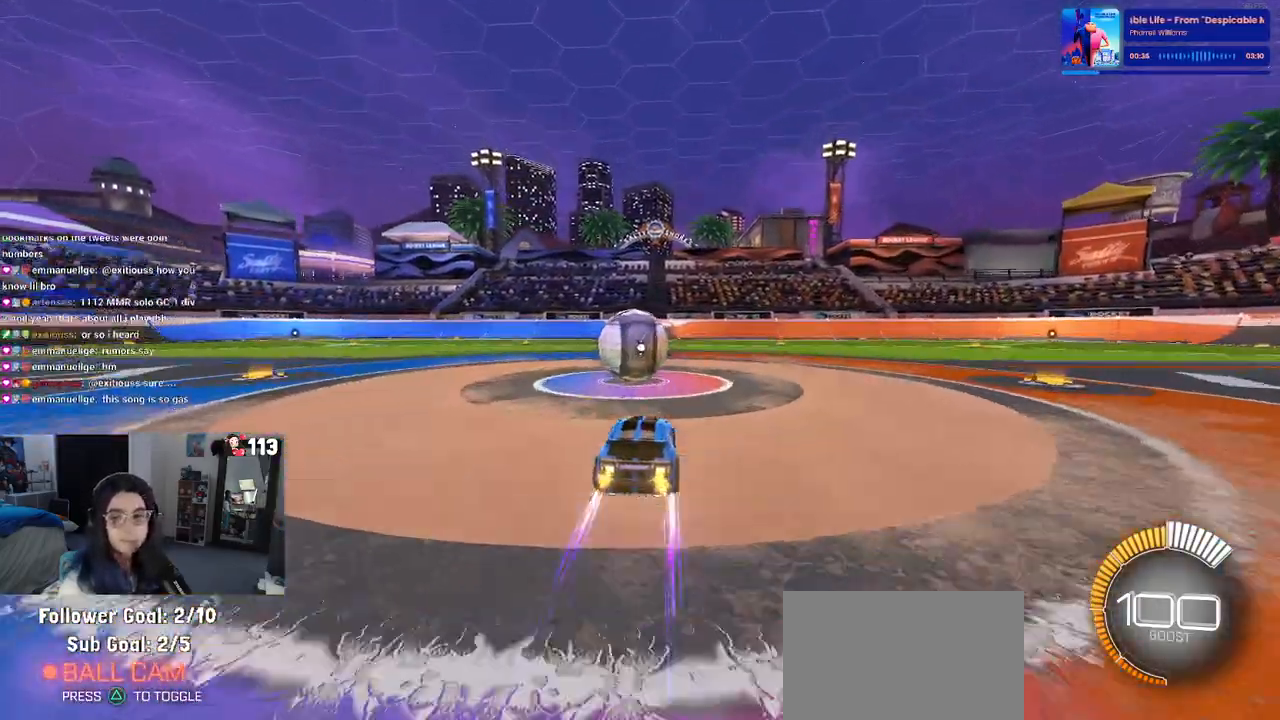
{"buttons": ["R2"], "left_stick": "center", "right_stick": "center", "events": [[150, "left_stick", "left"], [317, "left_stick", "center"]]}
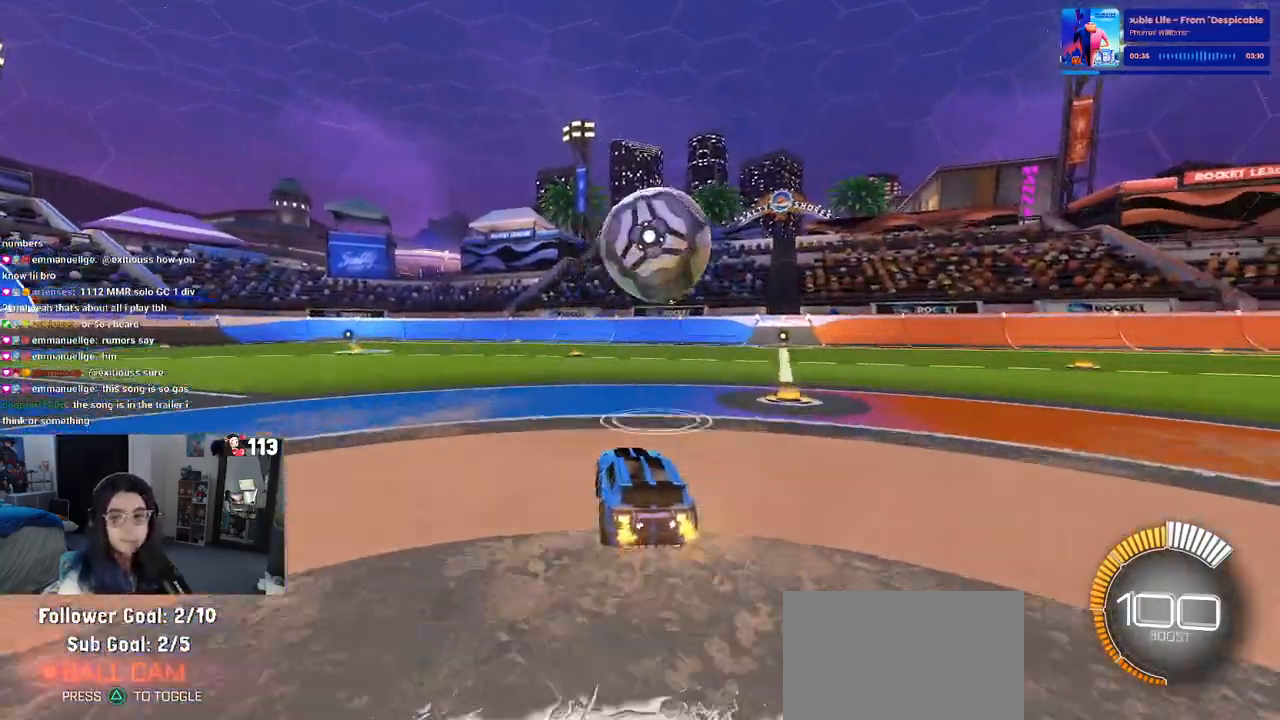
{"buttons": ["CROSS", "L1", "R2"], "left_stick": "right", "right_stick": "center", "events": [[283, "left_stick", "right"], [367, "CROSS", "down"], [400, "L1", "down"]]}
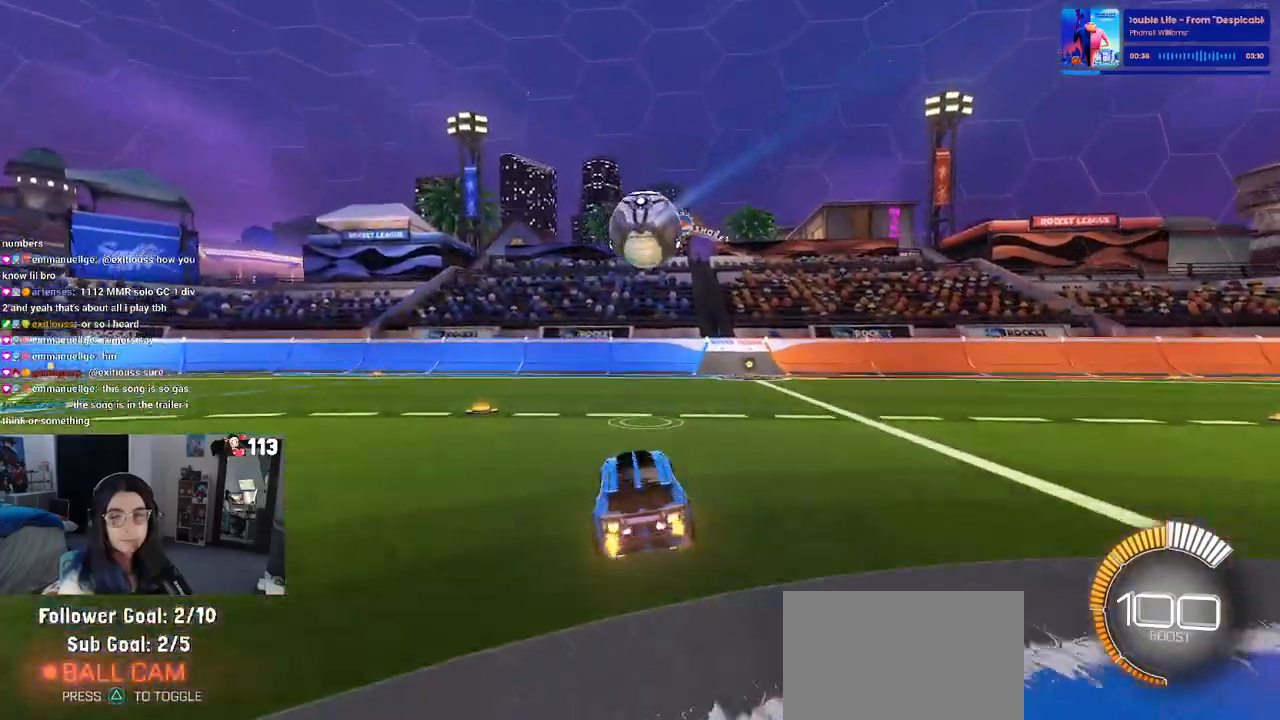
{"buttons": ["L1", "R2"], "left_stick": "right", "right_stick": "center", "events": [[17, "CROSS", "up"]]}
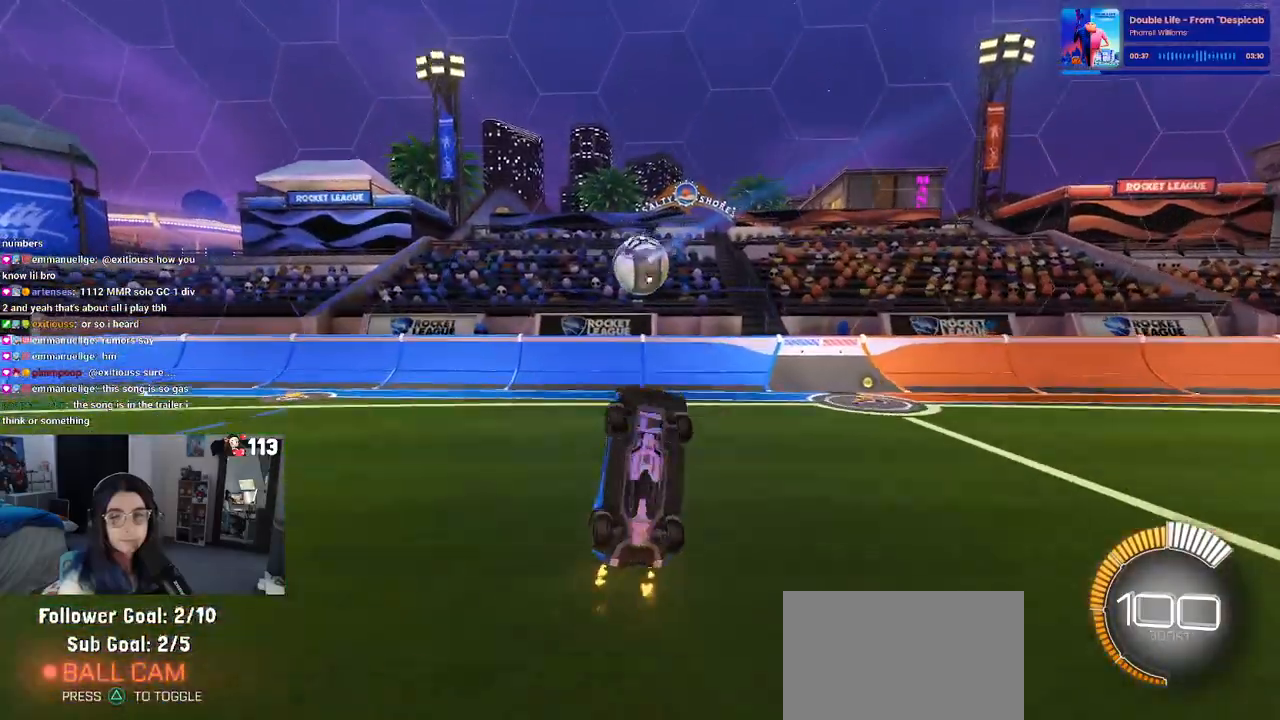
{"buttons": ["R2"], "left_stick": "right", "right_stick": "center", "events": [[50, "left_stick", "center"], [117, "R1", "down"], [117, "left_stick", "left"], [317, "left_stick", "center"], [367, "R1", "up"], [400, "left_stick", "right"], [483, "L1", "up"]]}
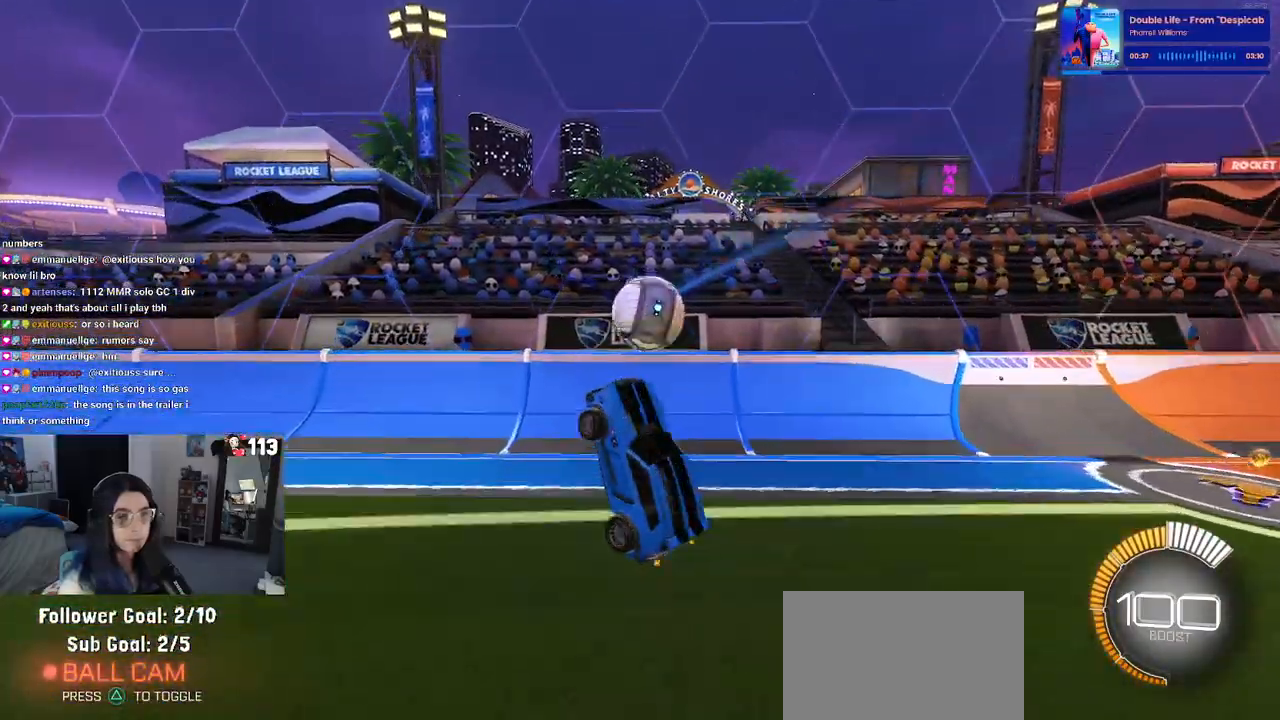
{"buttons": ["SQUARE", "R2"], "left_stick": "up-right", "right_stick": "center", "events": [[50, "left_stick", "up-right"], [317, "SQUARE", "down"]]}
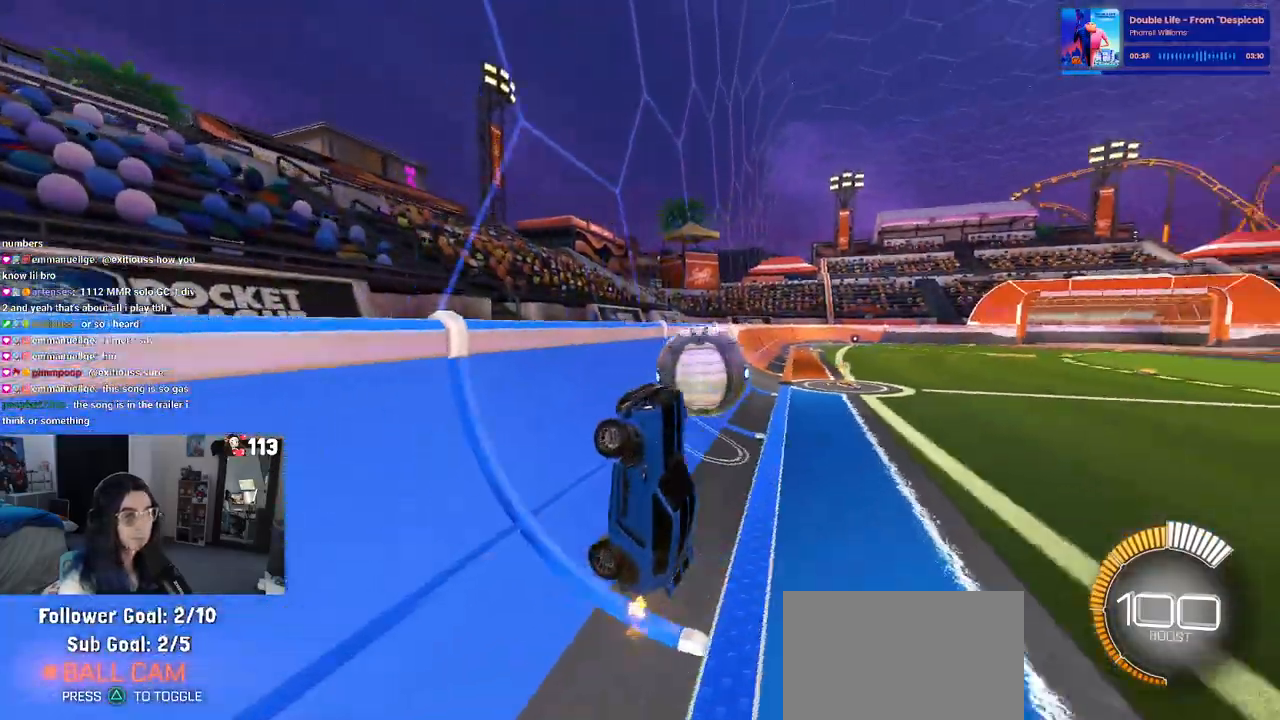
{"buttons": ["SQUARE", "R2"], "left_stick": "right", "right_stick": "center", "events": [[150, "left_stick", "right"], [250, "CROSS", "down"], [350, "CROSS", "up"]]}
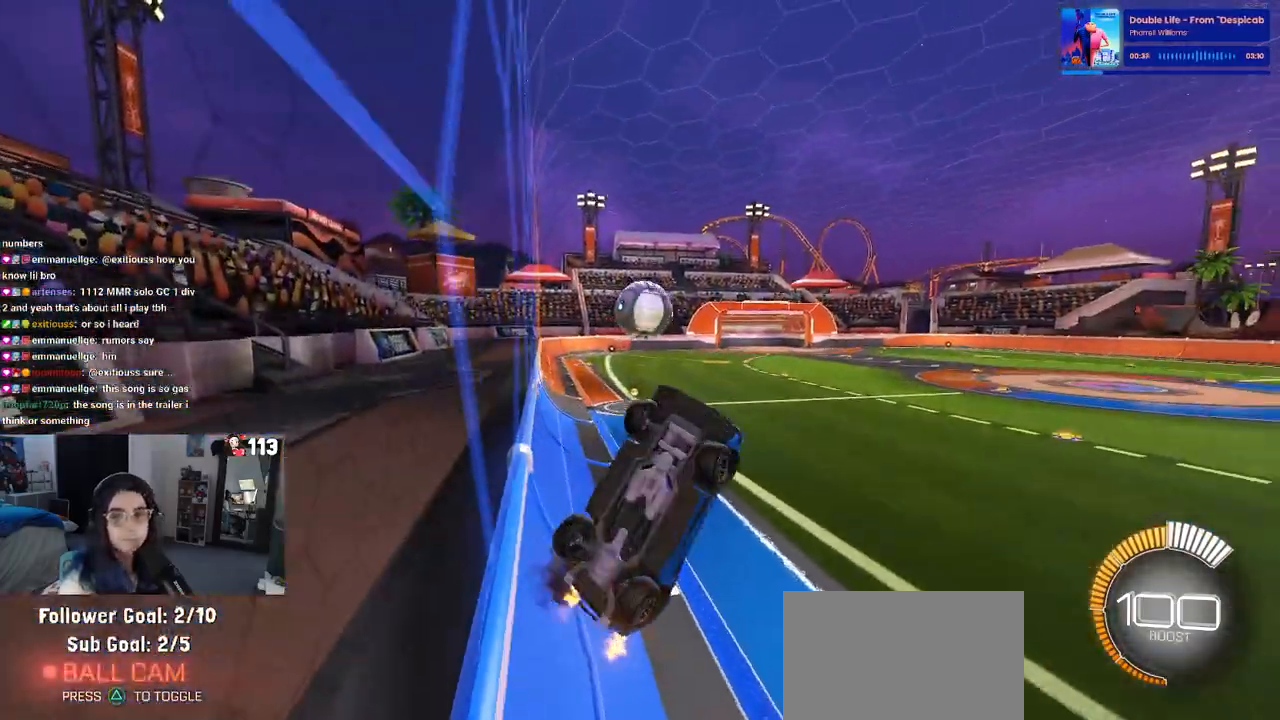
{"buttons": ["SQUARE", "R2"], "left_stick": "right", "right_stick": "center", "events": []}
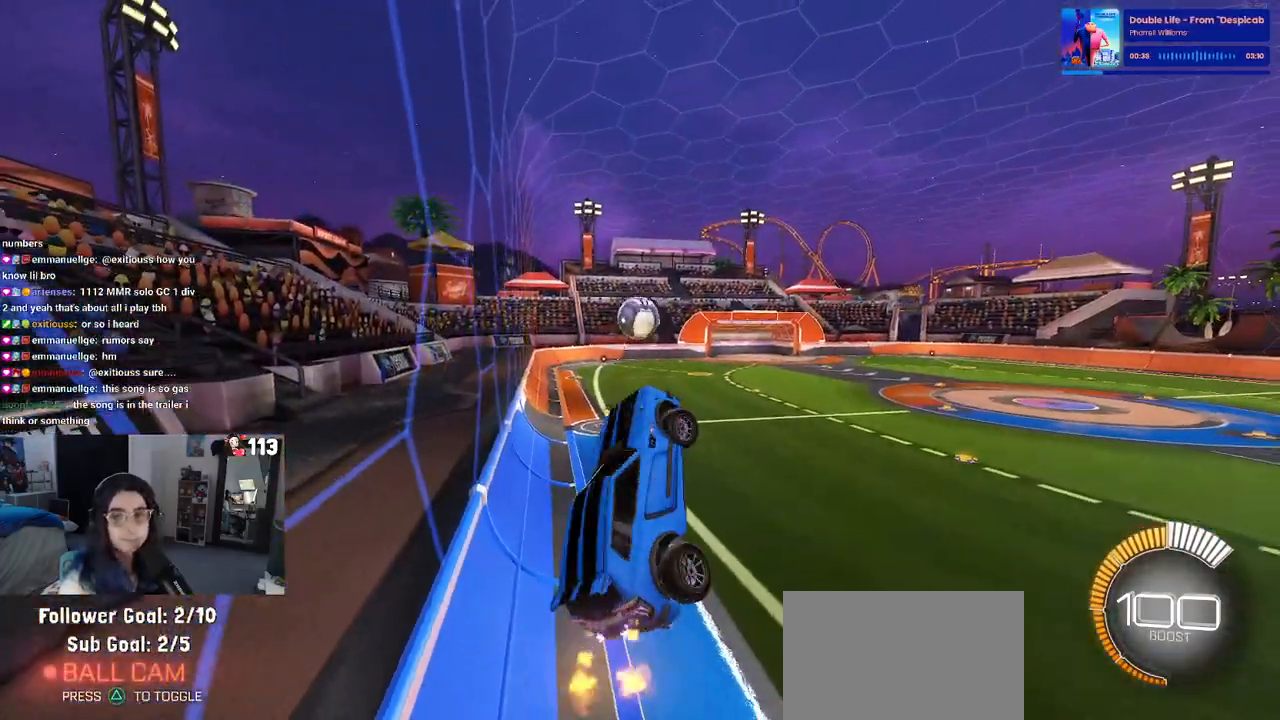
{"buttons": ["SQUARE", "R1", "R2"], "left_stick": "down", "right_stick": "center", "events": [[67, "left_stick", "up-right"], [167, "R1", "down"], [233, "CROSS", "down"], [317, "CROSS", "up"], [333, "left_stick", "down"]]}
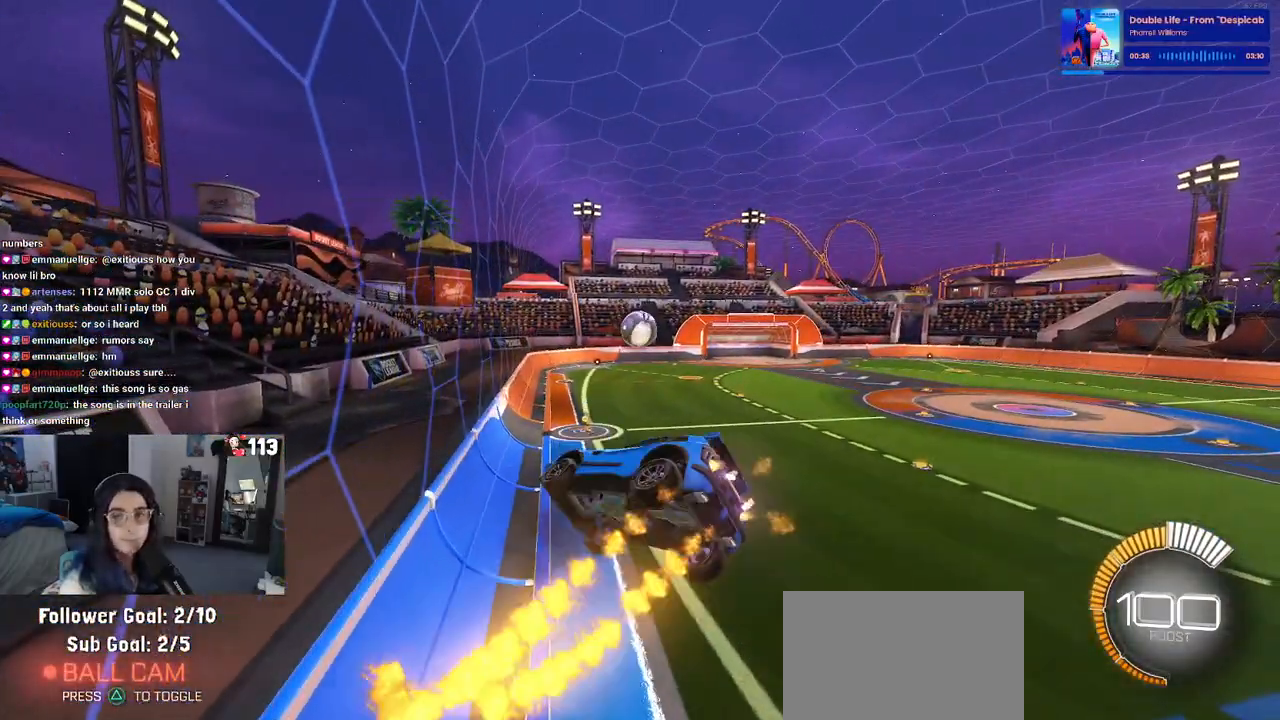
{"buttons": ["SQUARE", "R2"], "left_stick": "down-right", "right_stick": "center", "events": [[467, "R1", "up"], [500, "left_stick", "down-right"]]}
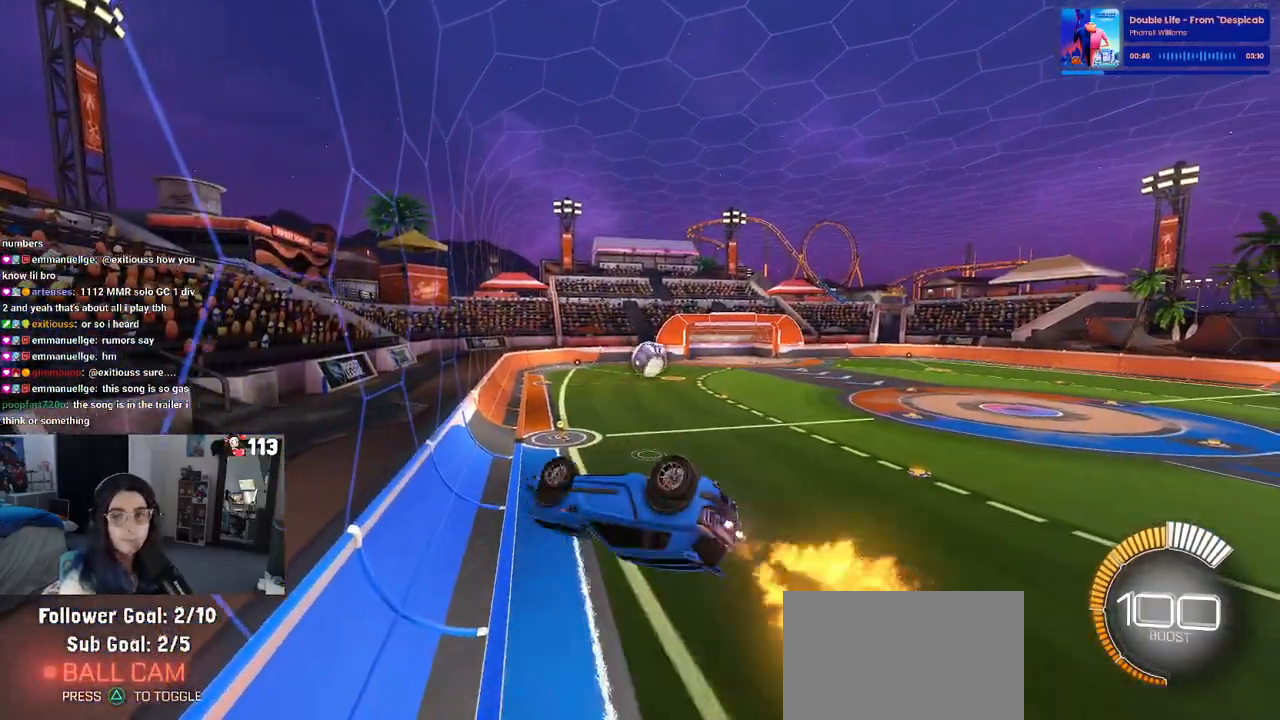
{"buttons": ["R2"], "left_stick": "right", "right_stick": "center", "events": [[217, "left_stick", "right"], [333, "SQUARE", "up"]]}
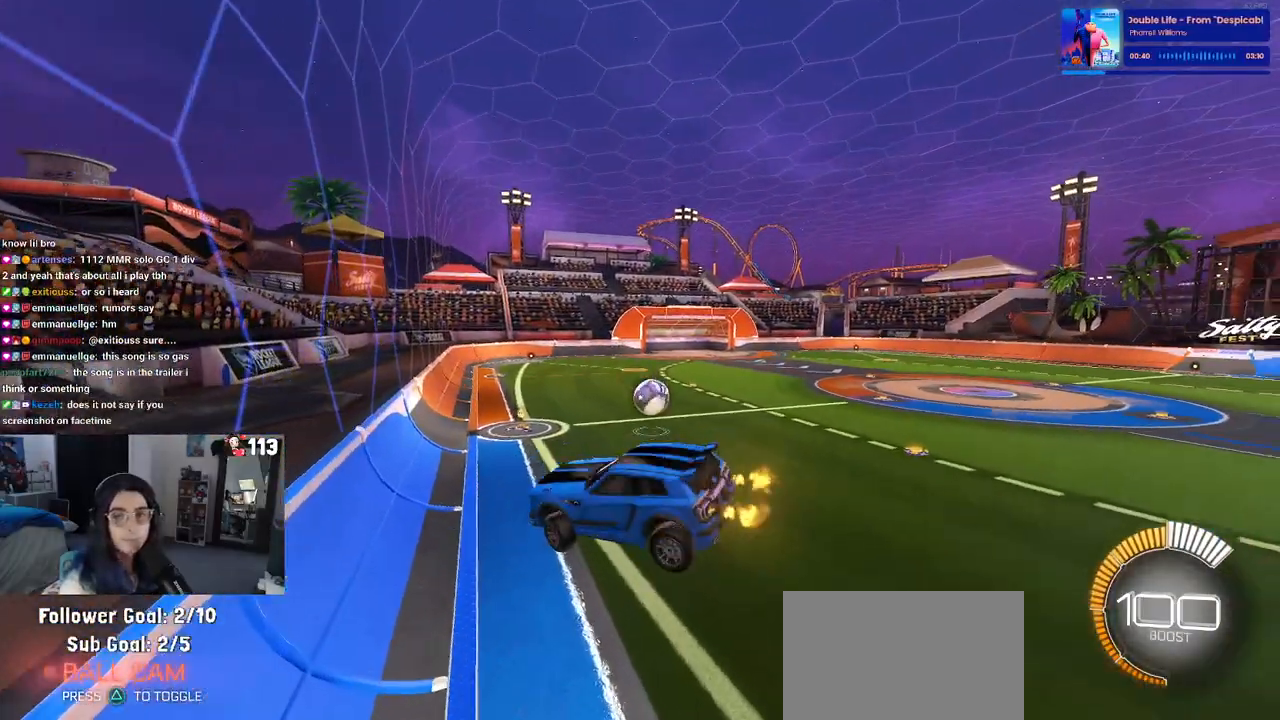
{"buttons": ["R1", "R2"], "left_stick": "right", "right_stick": "center", "events": [[100, "left_stick", "center"], [400, "left_stick", "right"], [483, "R1", "down"]]}
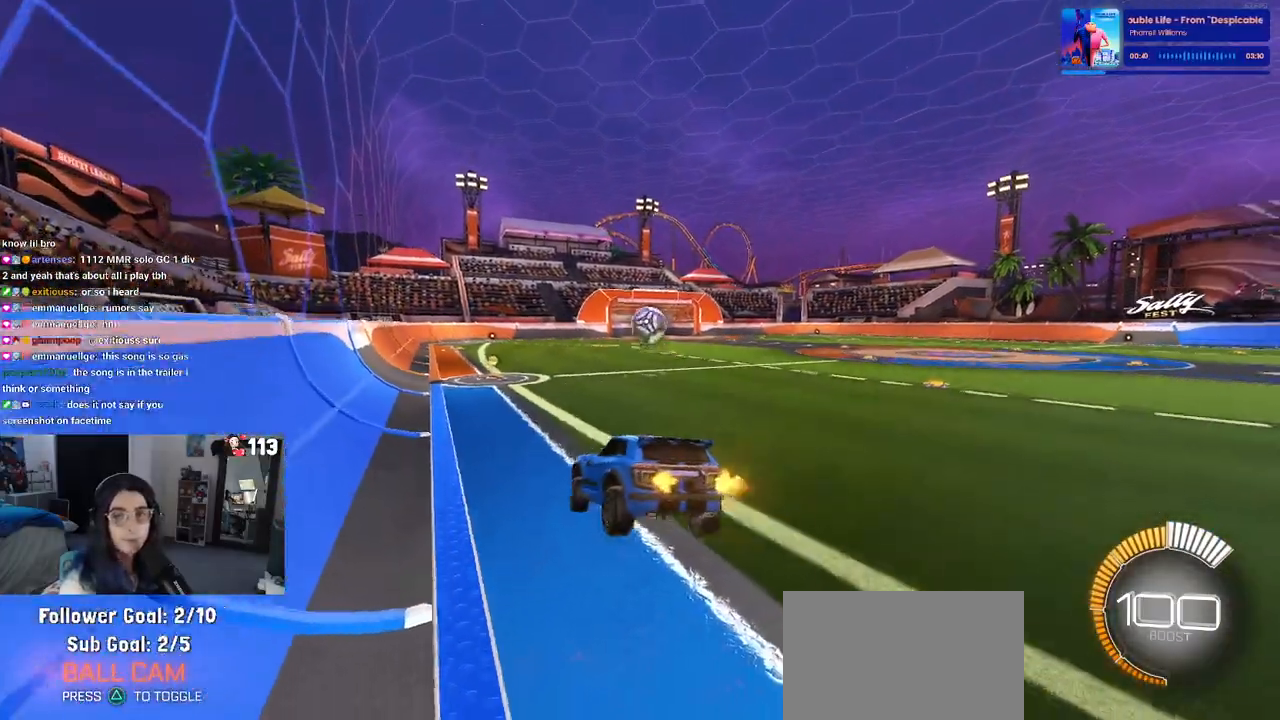
{"buttons": ["R1", "R2"], "left_stick": "center", "right_stick": "center", "events": [[133, "left_stick", "center"]]}
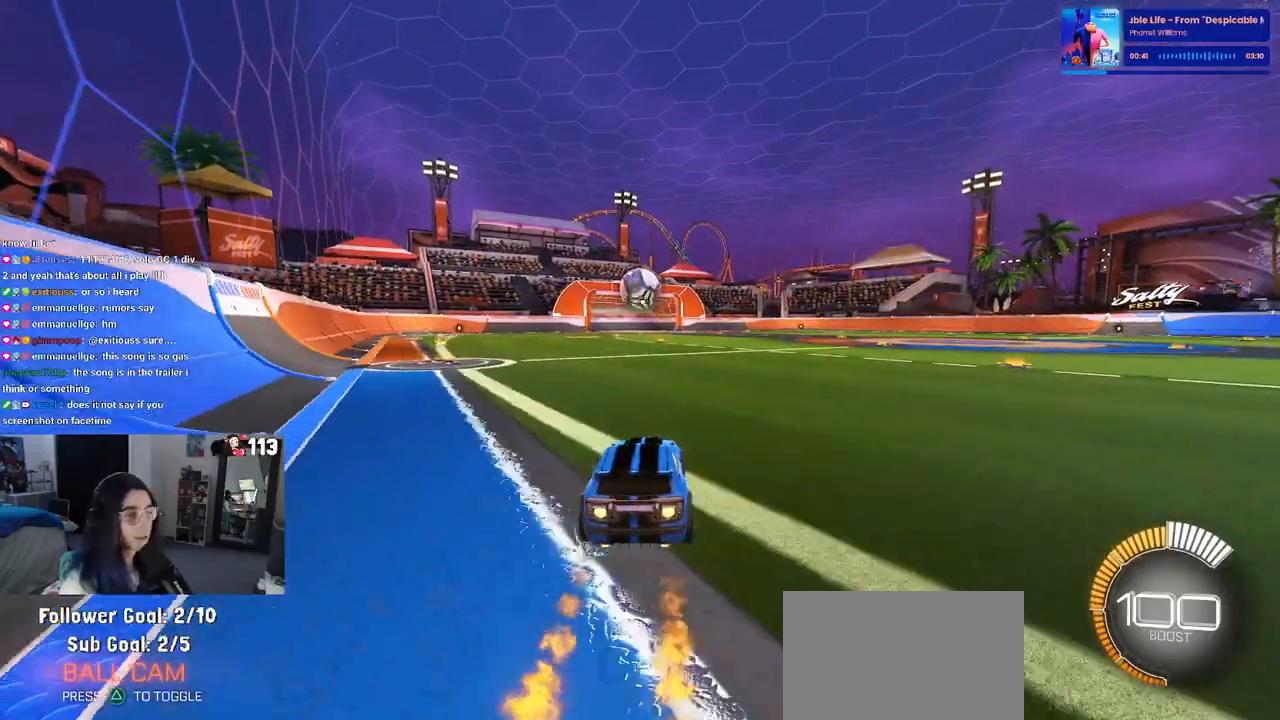
{"buttons": ["R1", "R2"], "left_stick": "left", "right_stick": "center", "events": [[200, "left_stick", "left"]]}
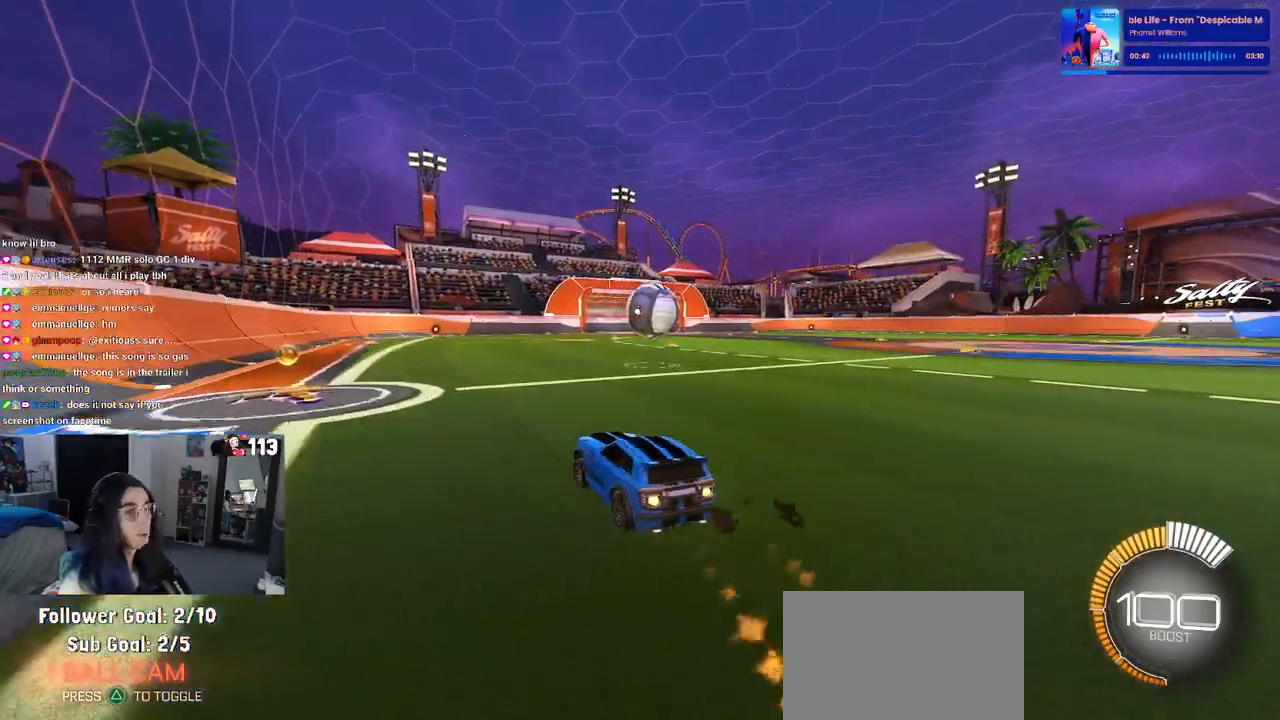
{"buttons": ["SQUARE", "R2"], "left_stick": "down-right", "right_stick": "center", "events": [[150, "R1", "up"], [283, "left_stick", "down-right"], [350, "SQUARE", "down"]]}
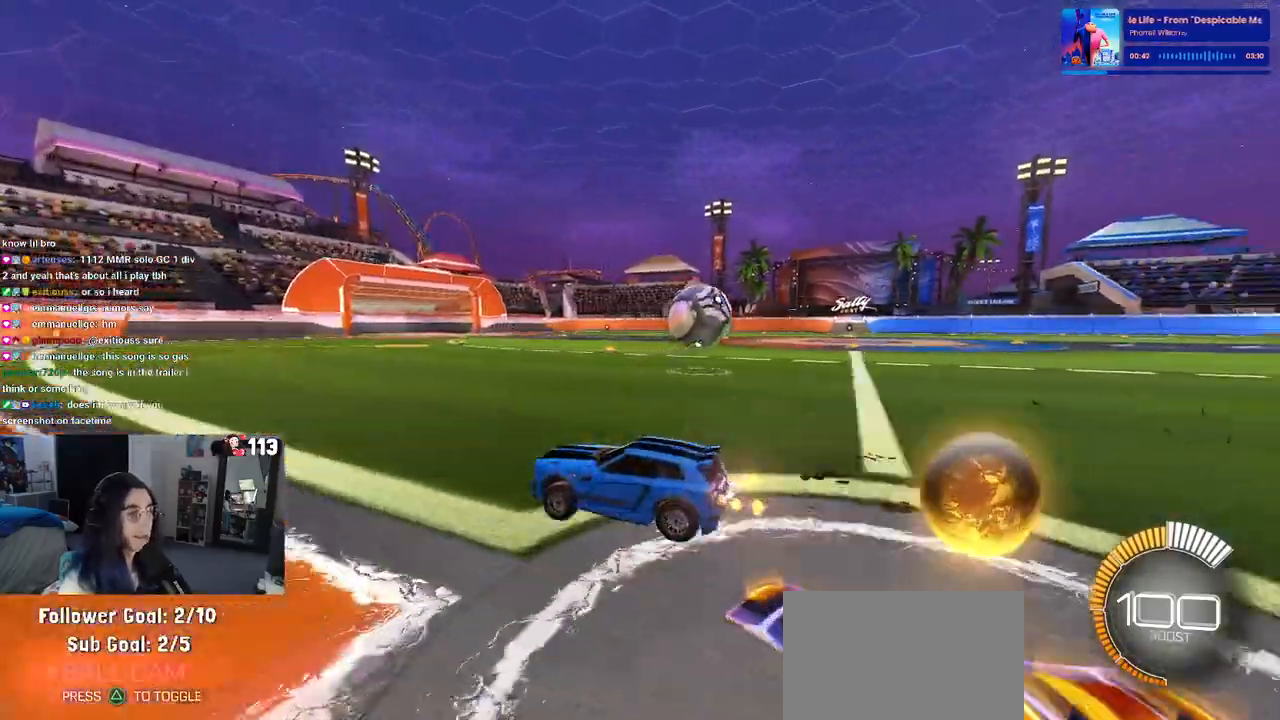
{"buttons": ["R1", "R2"], "left_stick": "center", "right_stick": "center", "events": [[17, "left_stick", "right"], [33, "SQUARE", "up"], [300, "R1", "down"], [467, "left_stick", "center"]]}
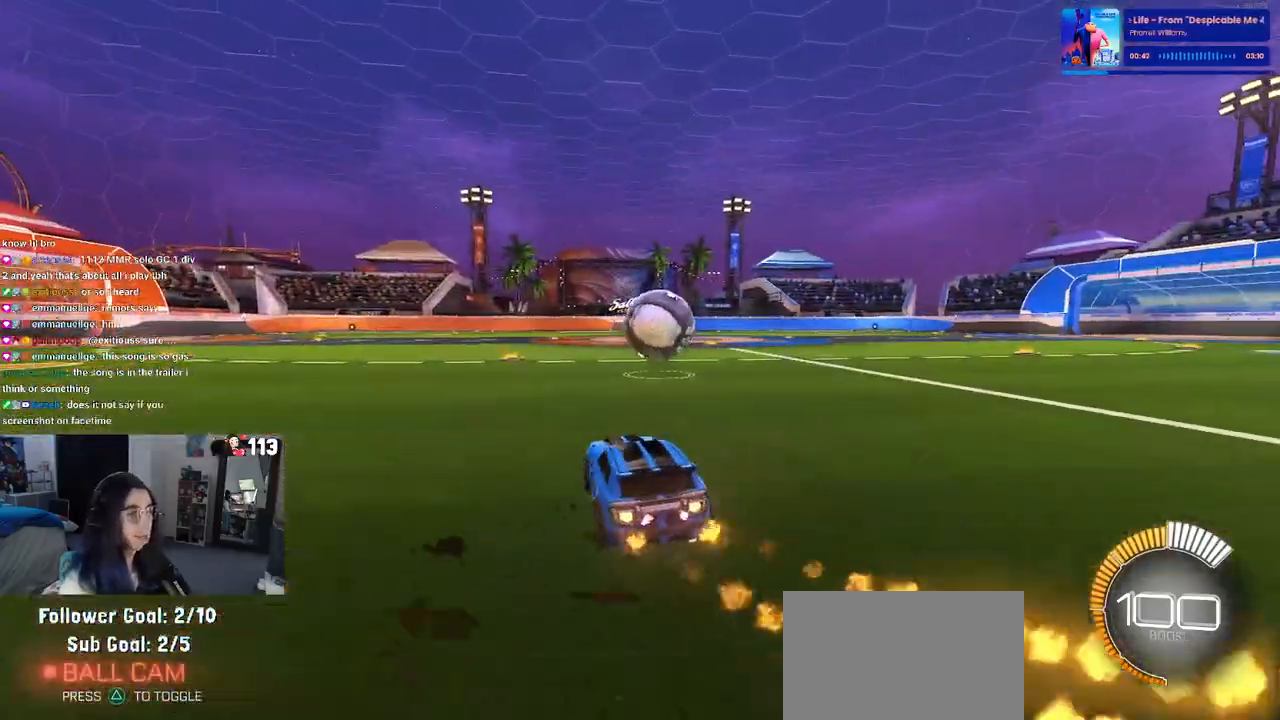
{"buttons": ["R1", "R2"], "left_stick": "center", "right_stick": "center", "events": [[333, "left_stick", "left"], [500, "left_stick", "center"]]}
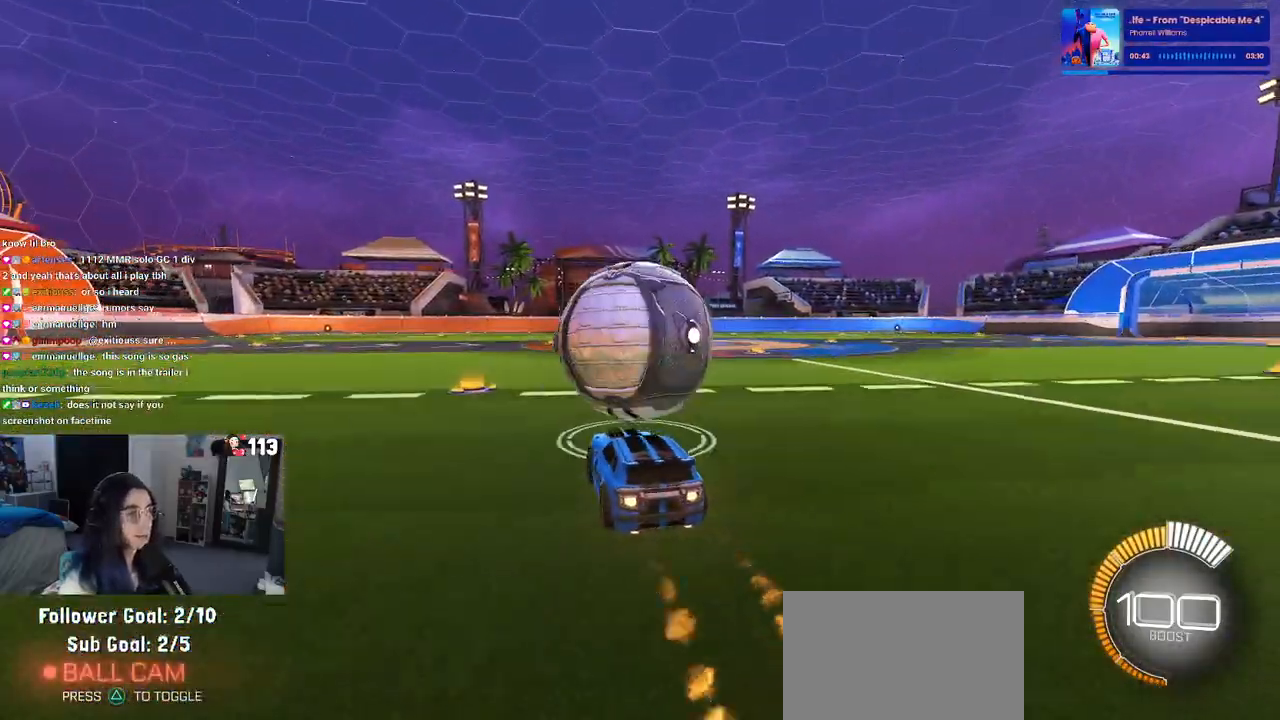
{"buttons": ["CROSS", "R2"], "left_stick": "down-right", "right_stick": "center", "events": [[233, "left_stick", "left"], [350, "left_stick", "down-left"], [450, "CROSS", "down"], [450, "R1", "up"], [483, "left_stick", "down-right"]]}